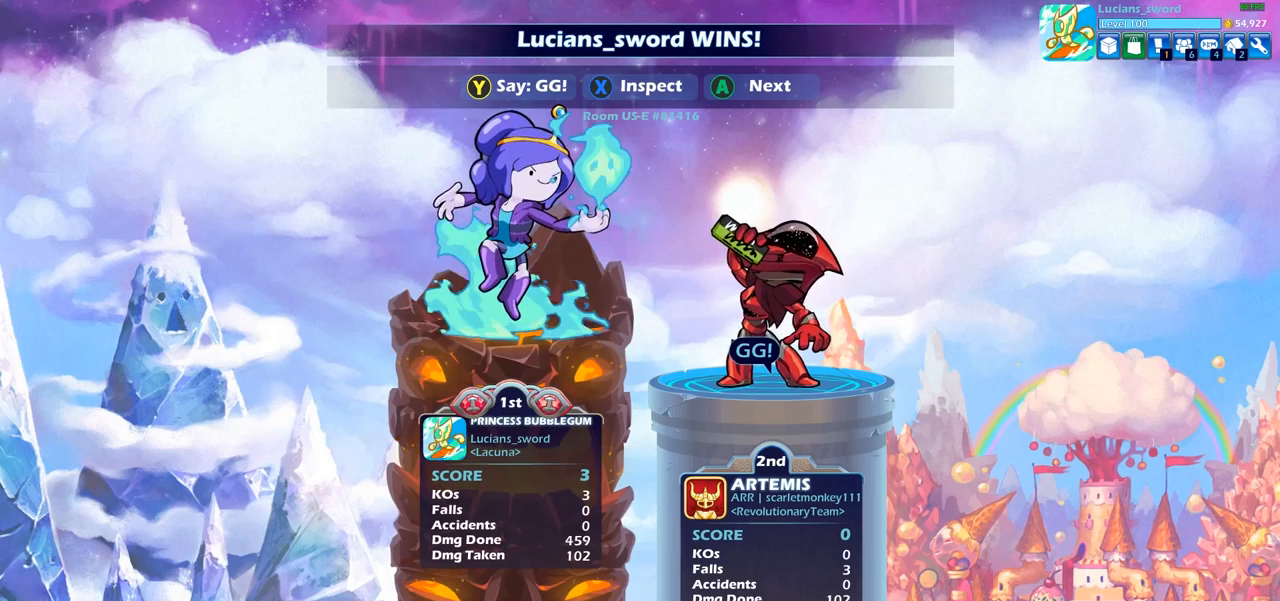
Gameplay with a controller (PlayStation layout); each line is a JSON object with the inputs held at the frame after it. "events" lists button and stick changes between this image and that frame as [ms after this image, input, new state], when the widget could be followed in between.
{"buttons": [], "left_stick": "center", "right_stick": "center", "events": [[317, "TRIANGLE", "down"], [483, "TRIANGLE", "up"]]}
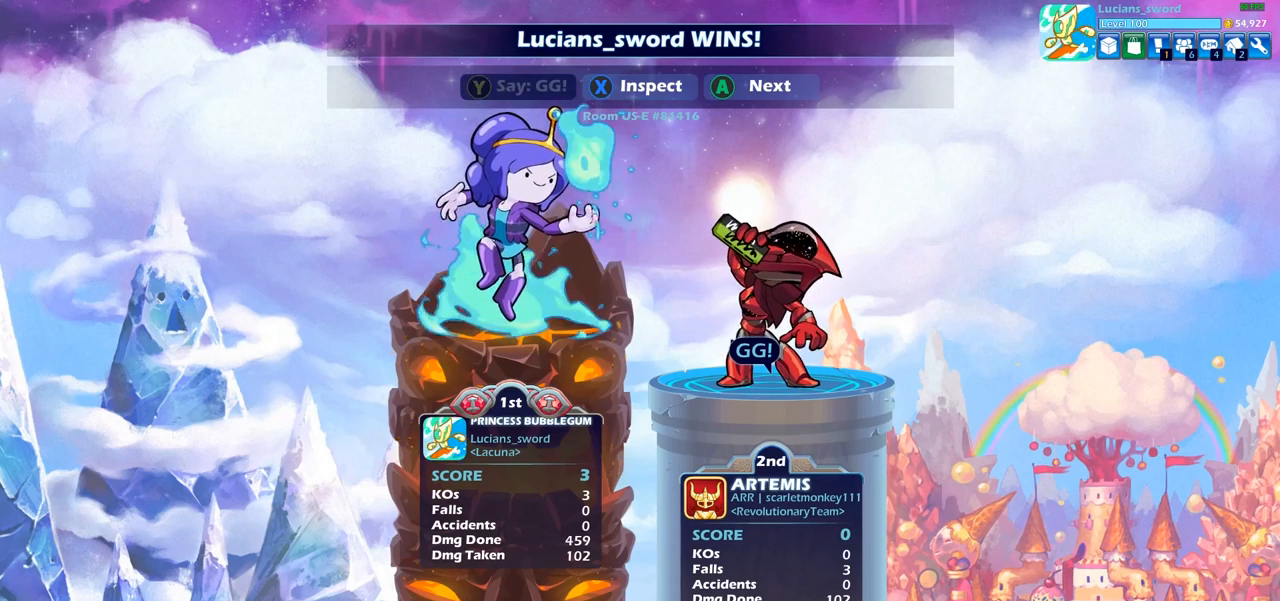
{"buttons": ["TRIANGLE"], "left_stick": "center", "right_stick": "center", "events": [[500, "TRIANGLE", "down"]]}
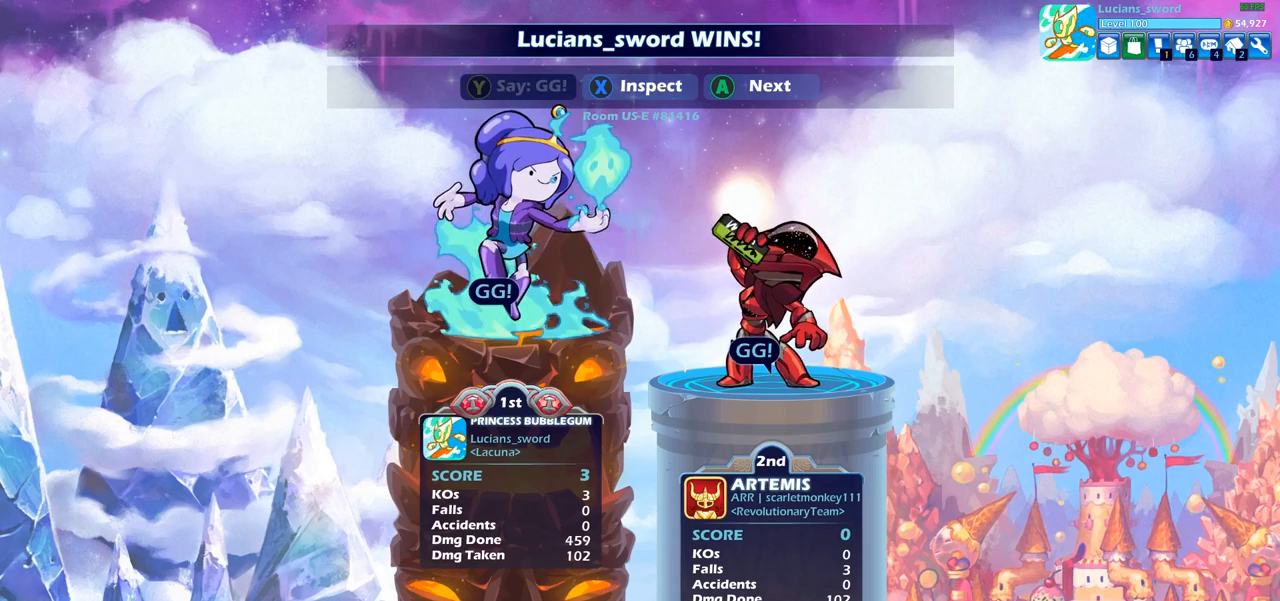
{"buttons": [], "left_stick": "center", "right_stick": "center", "events": [[133, "TRIANGLE", "up"]]}
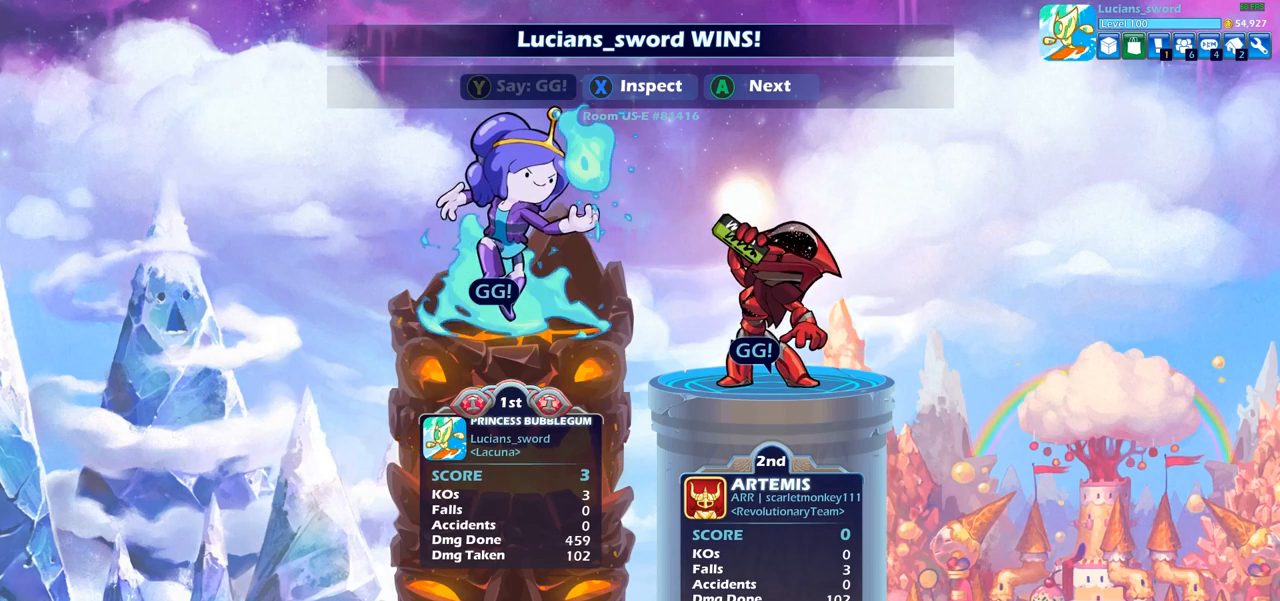
{"buttons": [], "left_stick": "center", "right_stick": "center", "events": []}
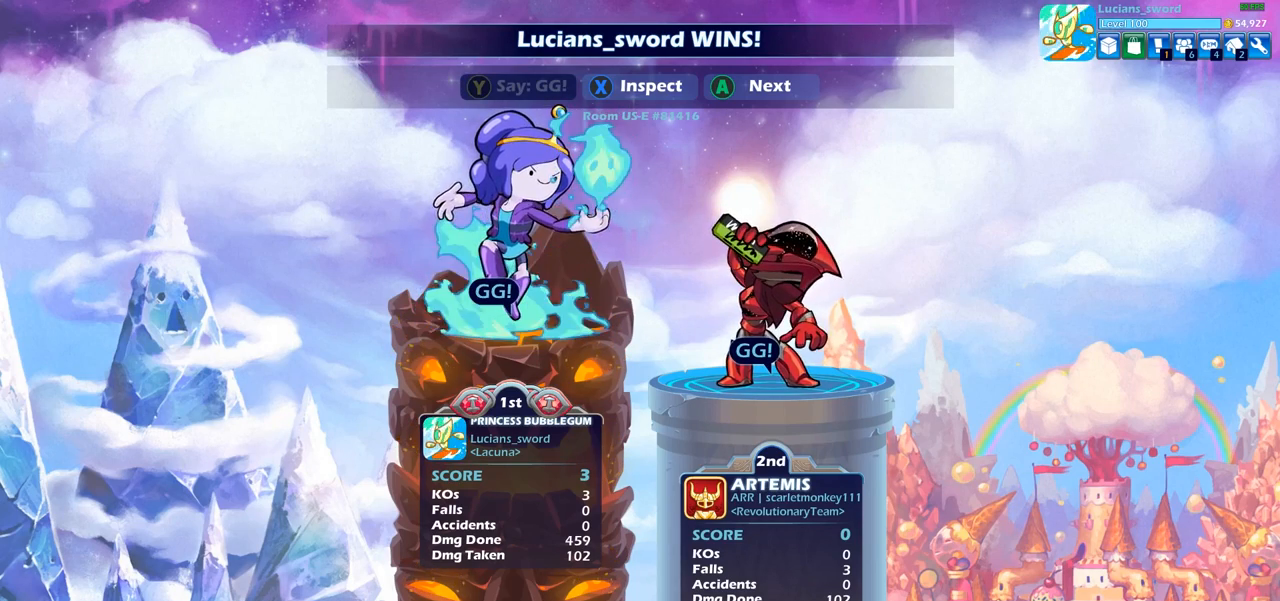
{"buttons": [], "left_stick": "center", "right_stick": "center", "events": [[83, "CROSS", "down"], [183, "CROSS", "up"]]}
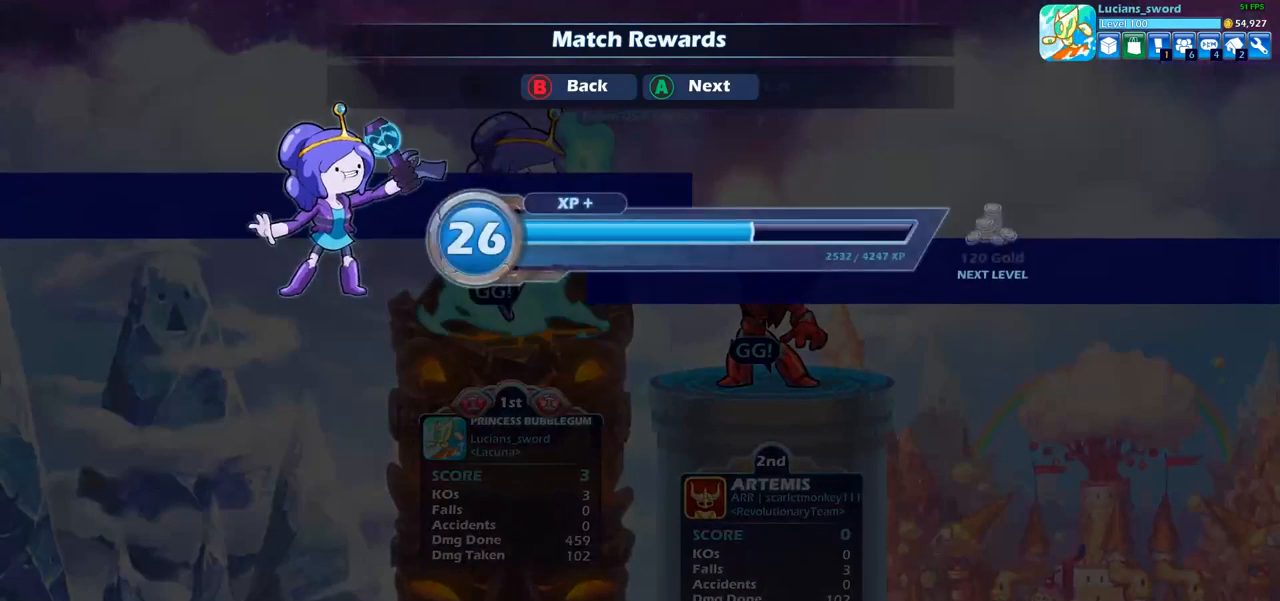
{"buttons": [], "left_stick": "center", "right_stick": "center", "events": []}
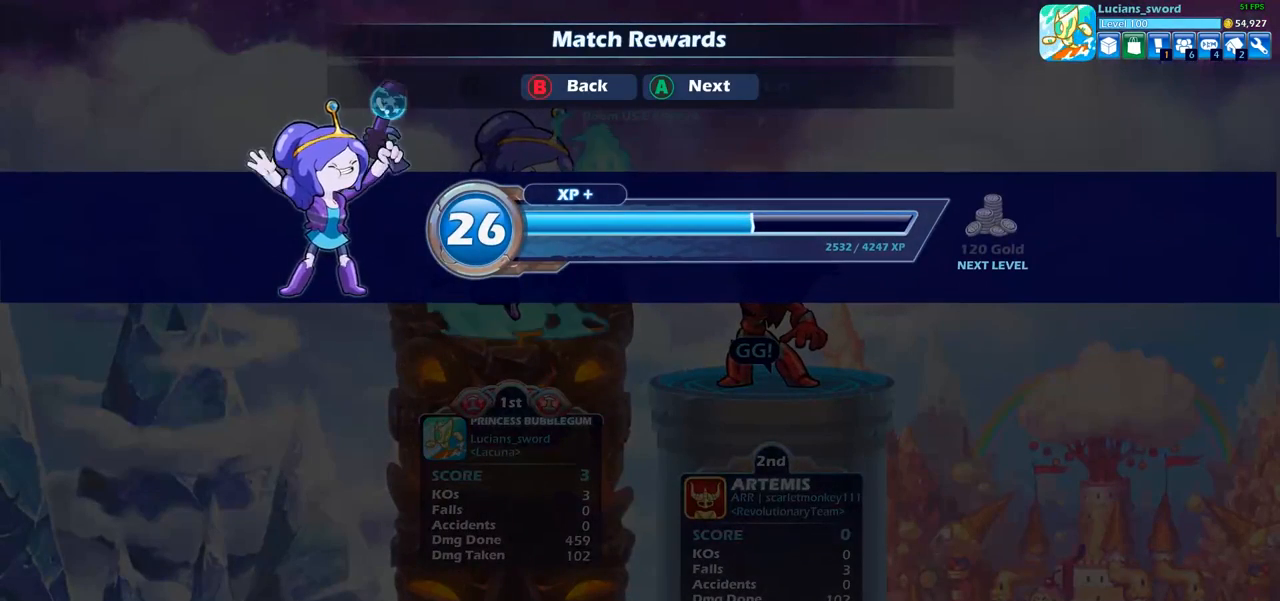
{"buttons": [], "left_stick": "center", "right_stick": "center", "events": []}
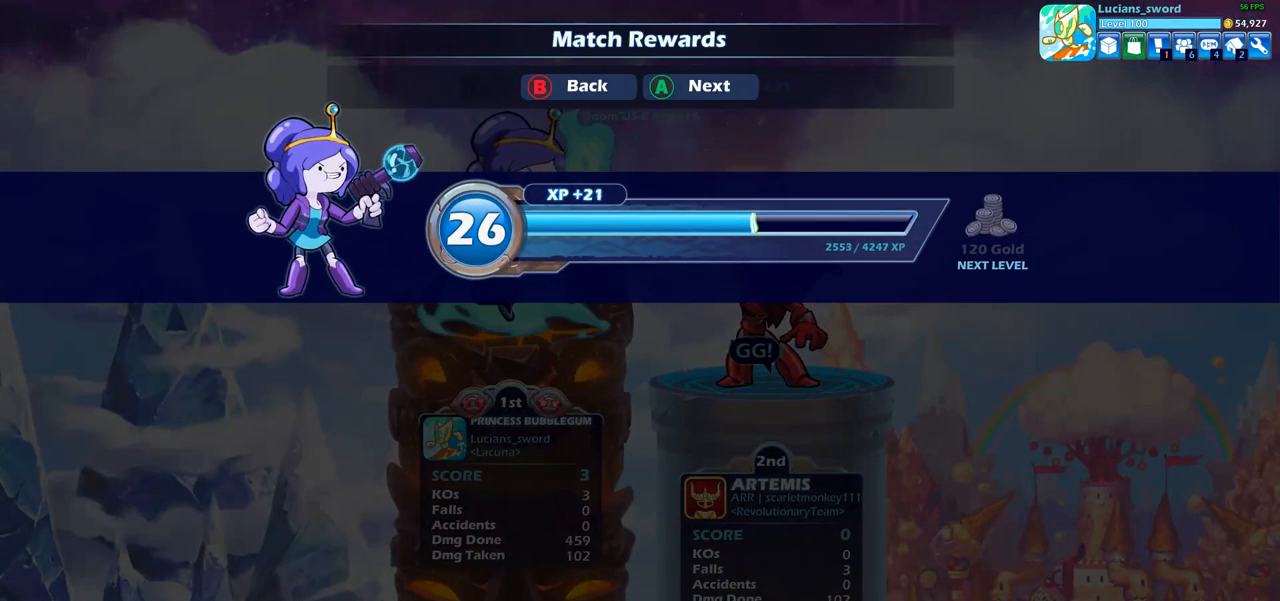
{"buttons": ["CROSS"], "left_stick": "center", "right_stick": "center", "events": [[117, "CROSS", "down"], [267, "CROSS", "up"], [500, "CROSS", "down"]]}
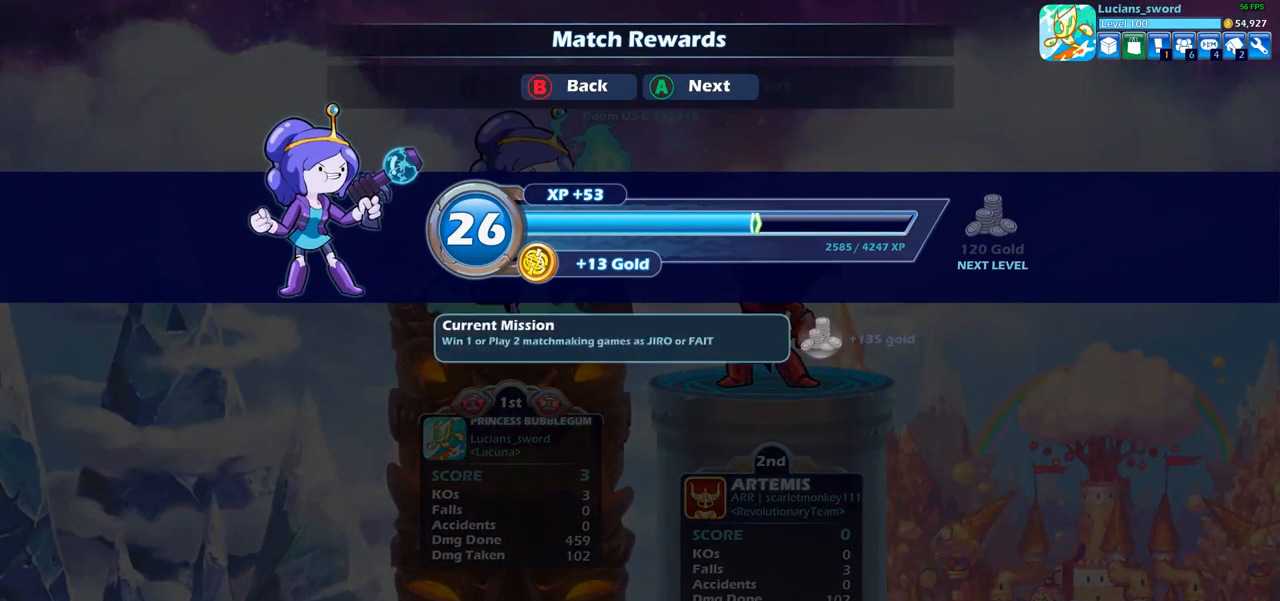
{"buttons": [], "left_stick": "center", "right_stick": "center", "events": [[100, "CROSS", "up"]]}